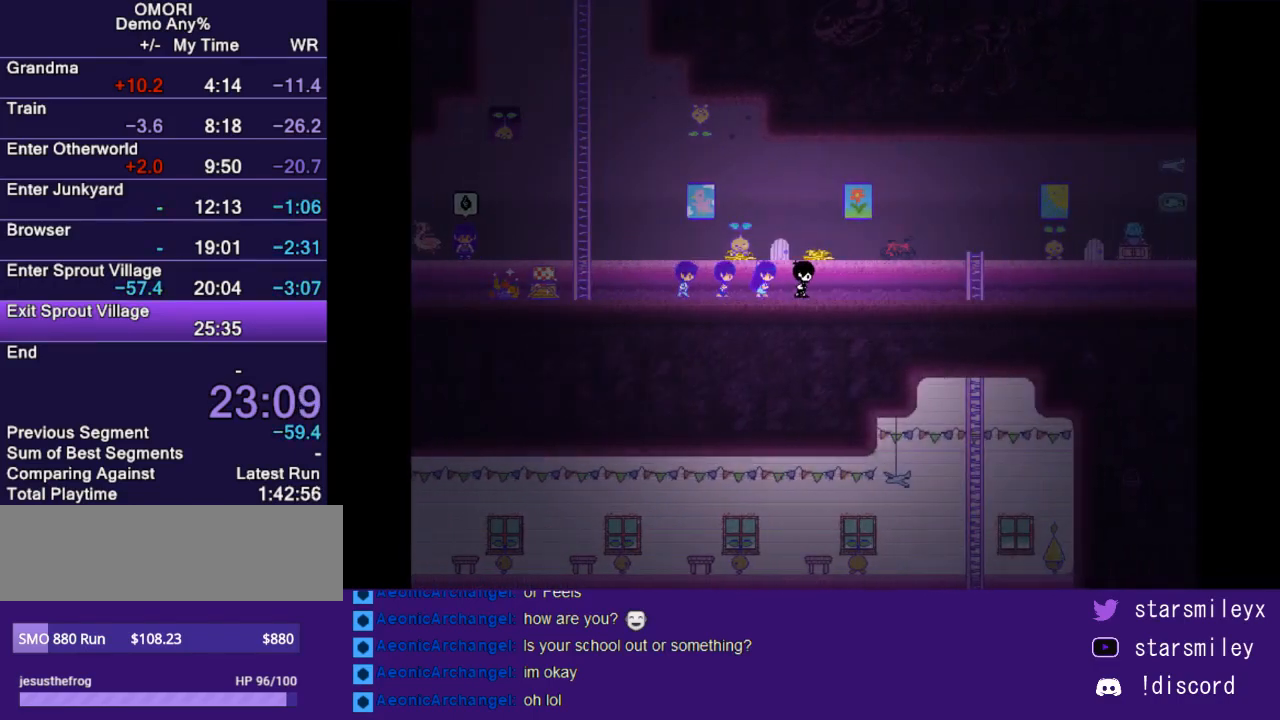
Gameplay with keyboard; each line is a JSON object with the keys held at the frame after it. "events" lists presses ("down") and releases ("up") of "c", "ctrl", "down", "escape", "left", "return", "right", "shift", "up", "x" and "z" between this image and that frame as [ms after this image, input, new state], when the widget could be followed in between. No other keys are recorded. Mouse input is not recorded.
{"keys": ["right"], "events": []}
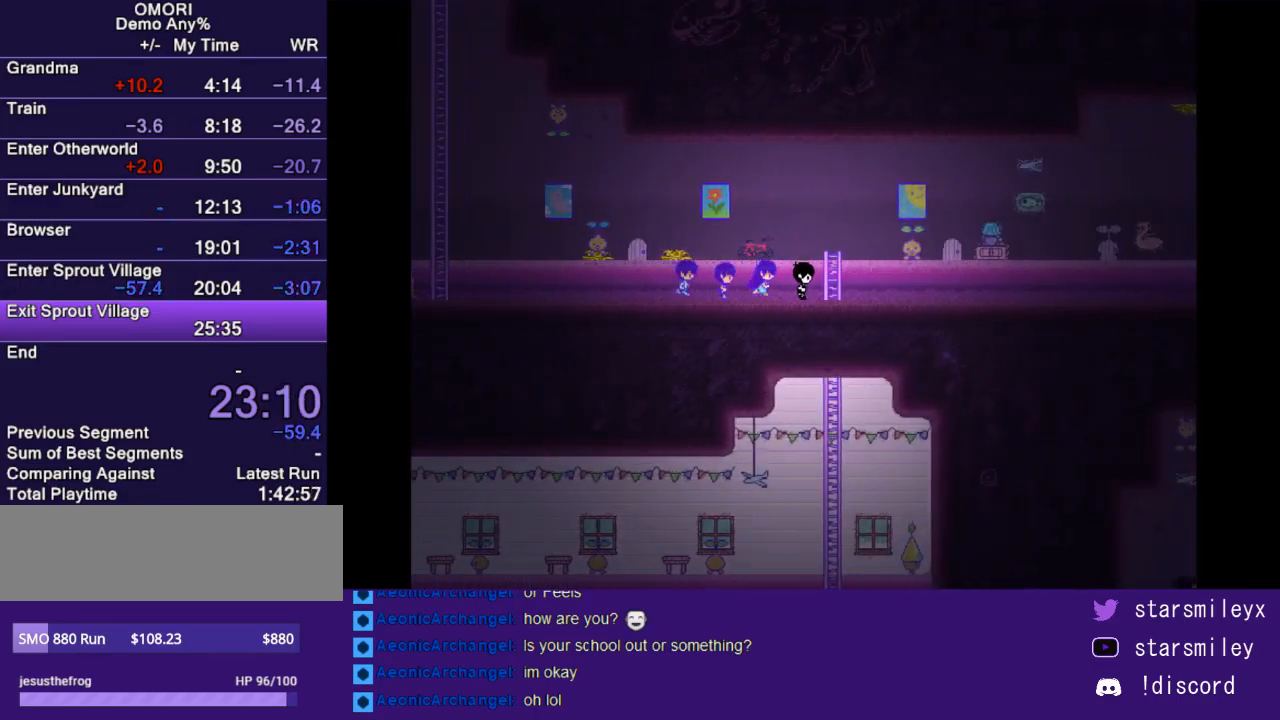
{"keys": ["down"], "events": [[17, "down", "down"], [50, "right", "up"]]}
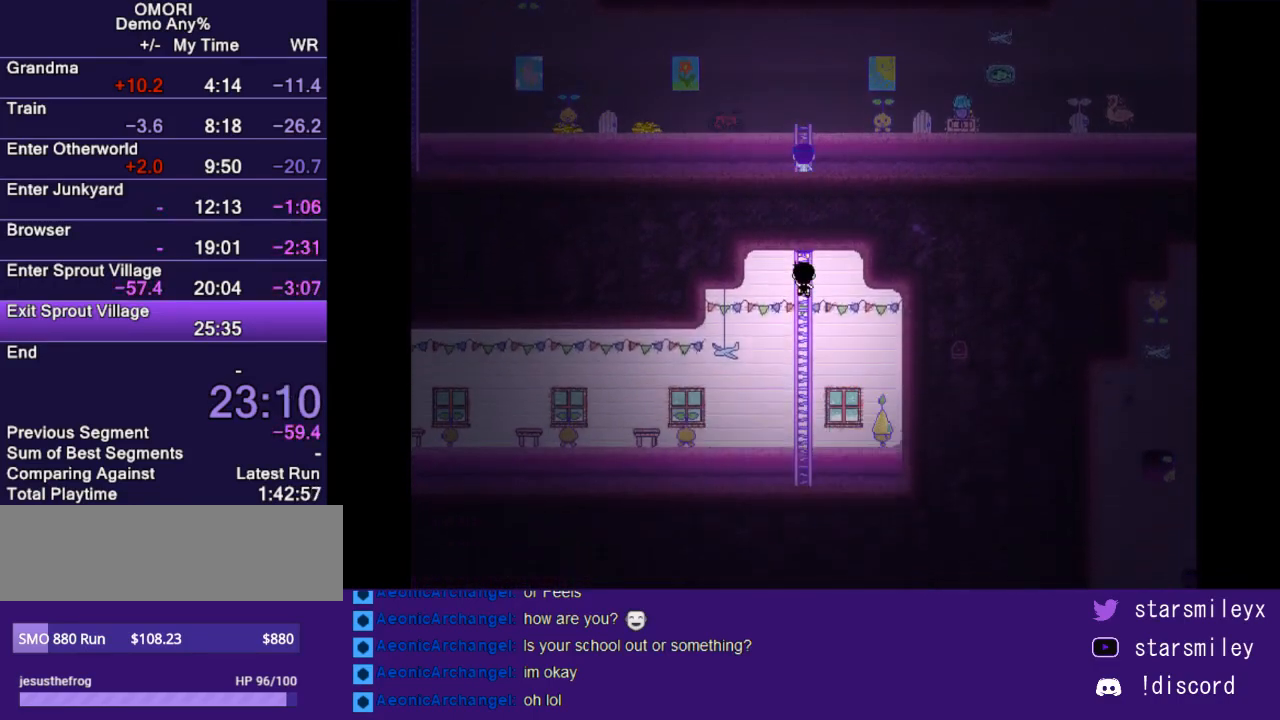
{"keys": ["down"], "events": []}
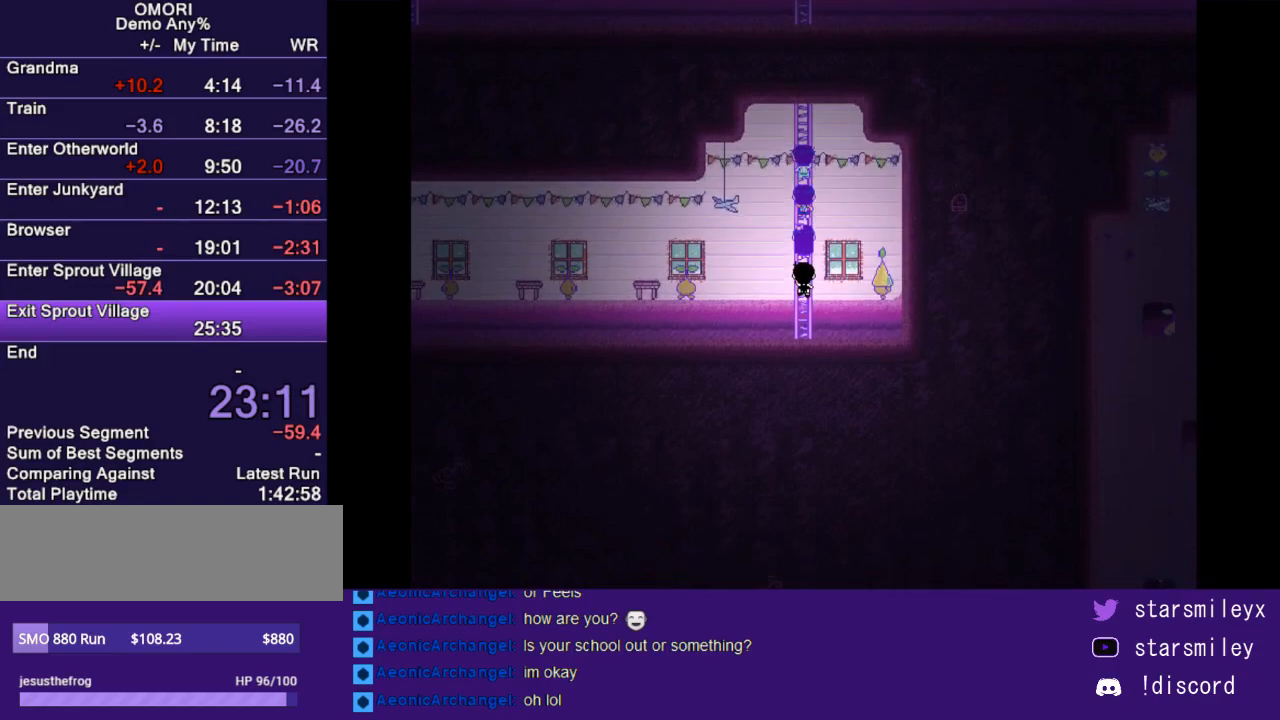
{"keys": ["left"], "events": [[133, "down", "up"], [133, "left", "down"]]}
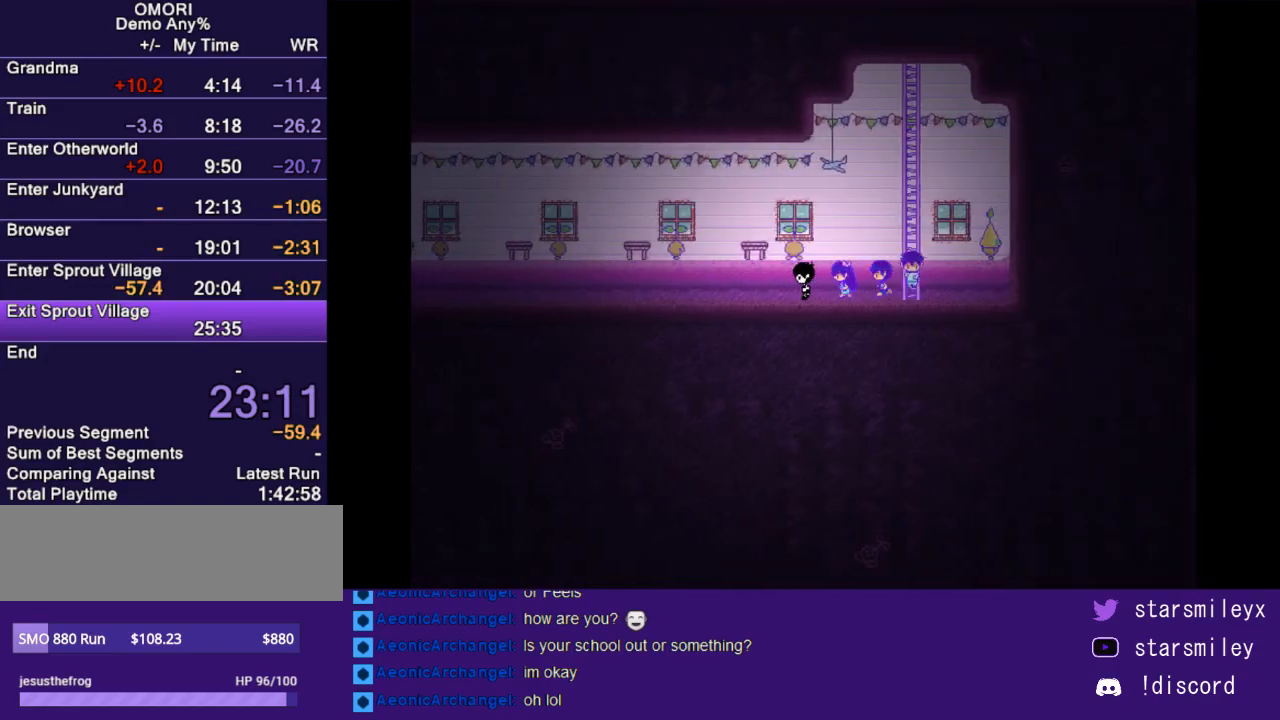
{"keys": ["left"], "events": []}
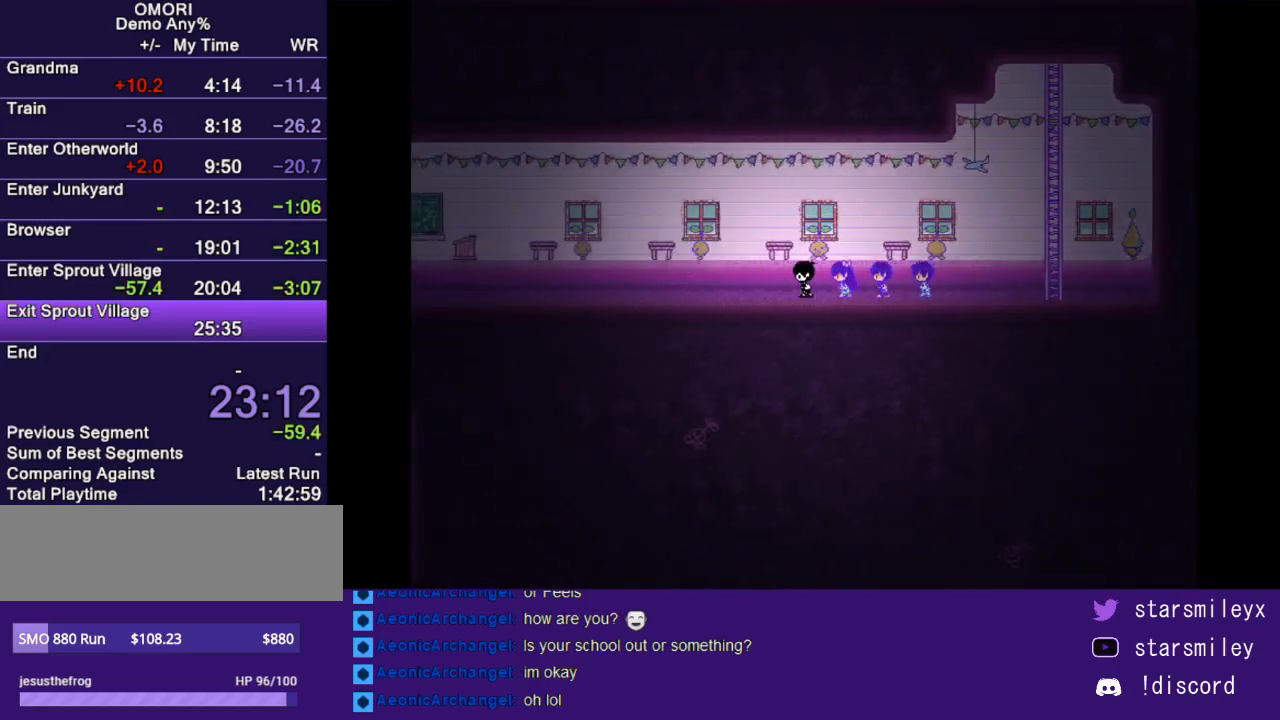
{"keys": ["left"], "events": []}
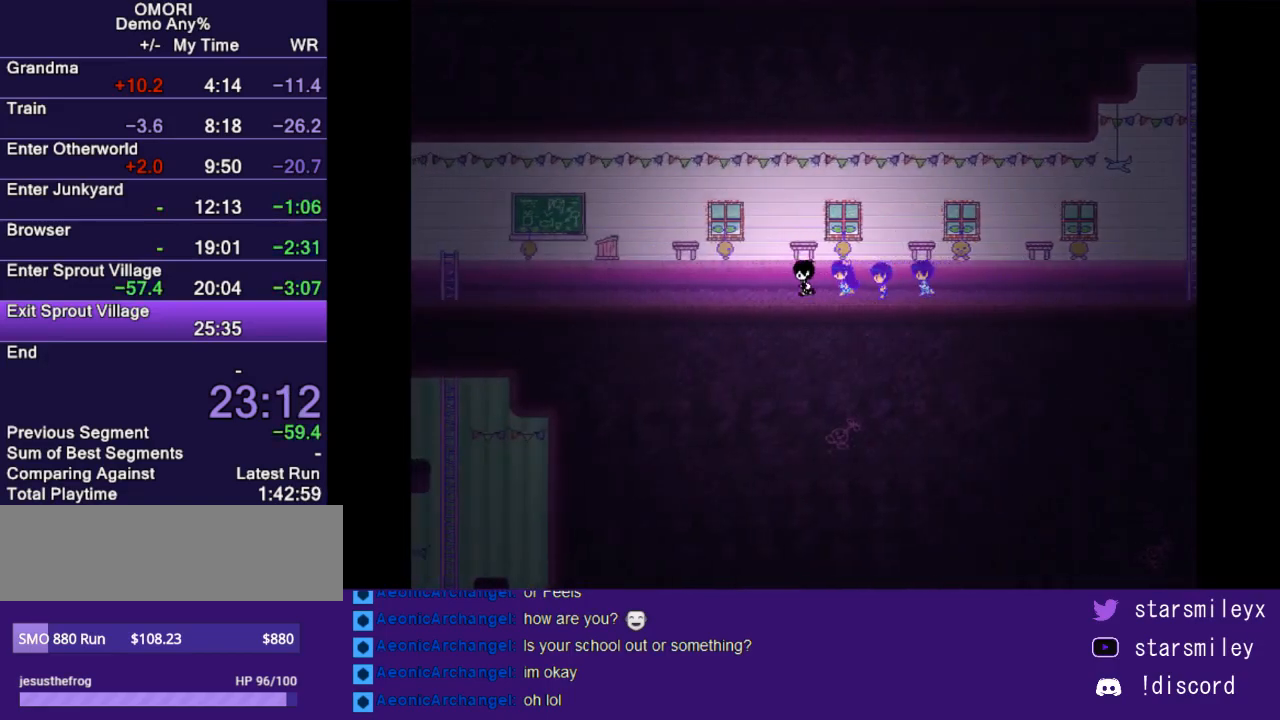
{"keys": ["left"], "events": []}
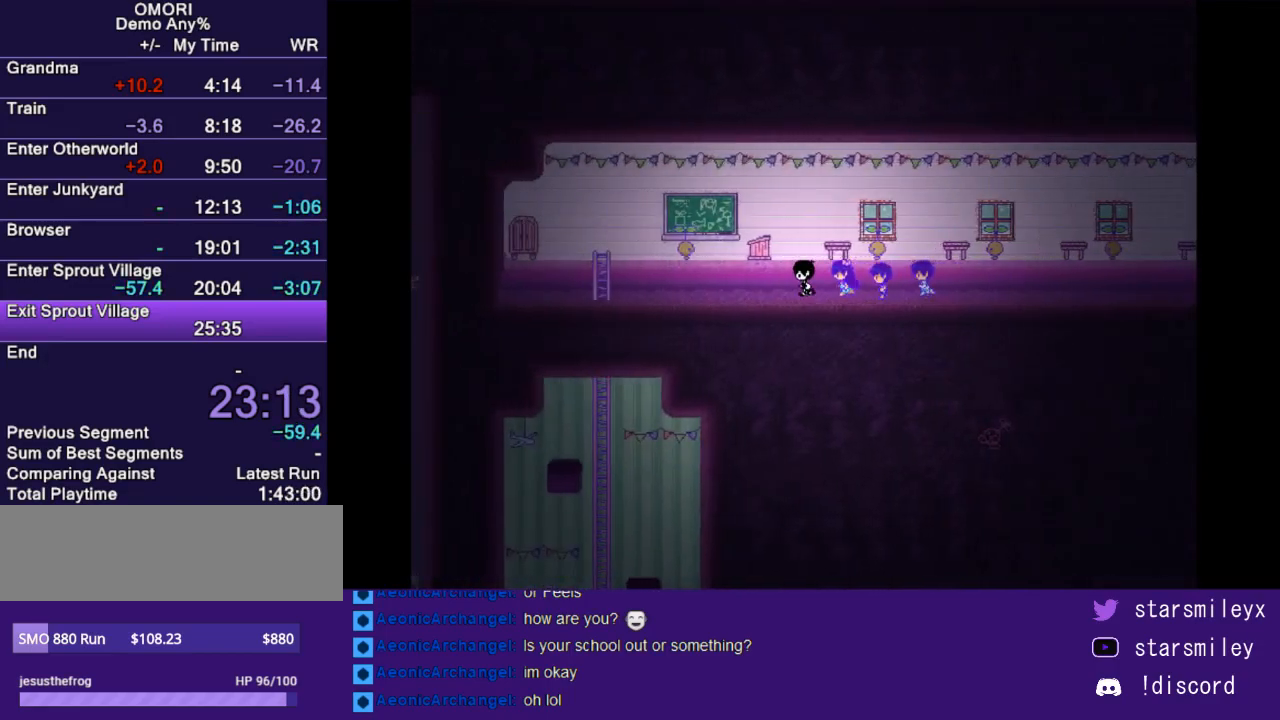
{"keys": ["left"], "events": []}
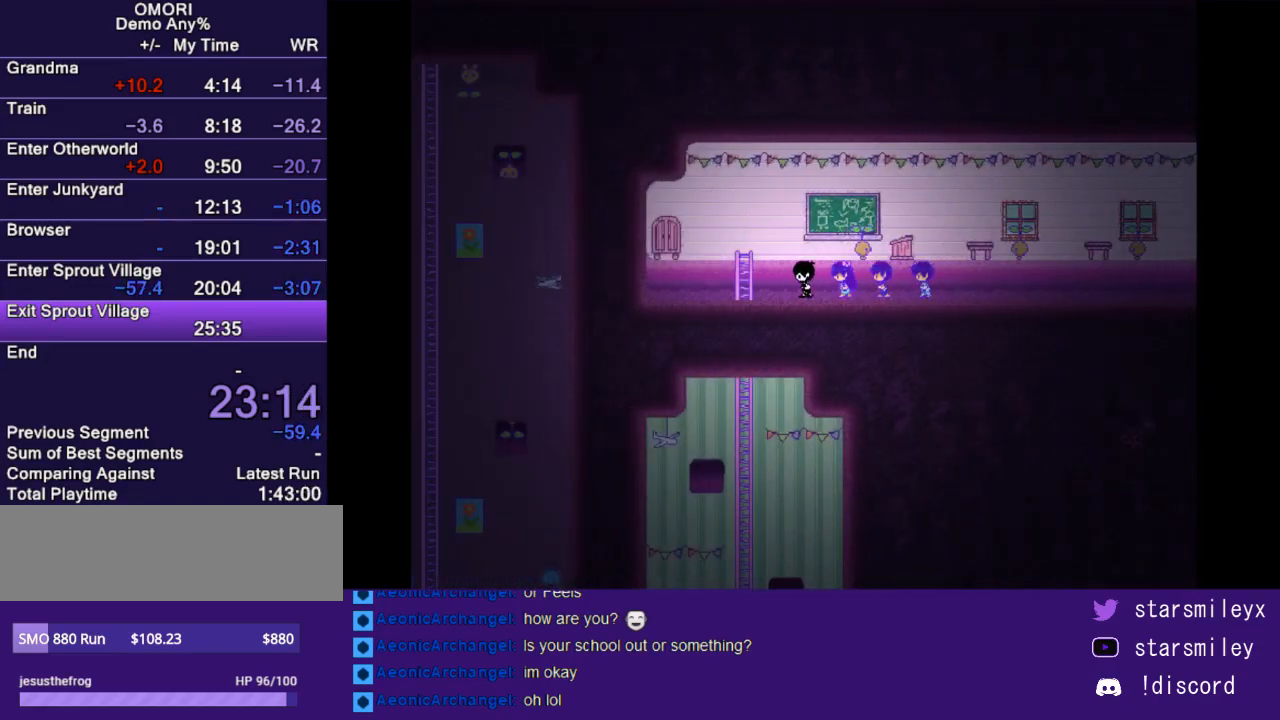
{"keys": ["down"], "events": [[167, "left", "up"], [217, "down", "down"]]}
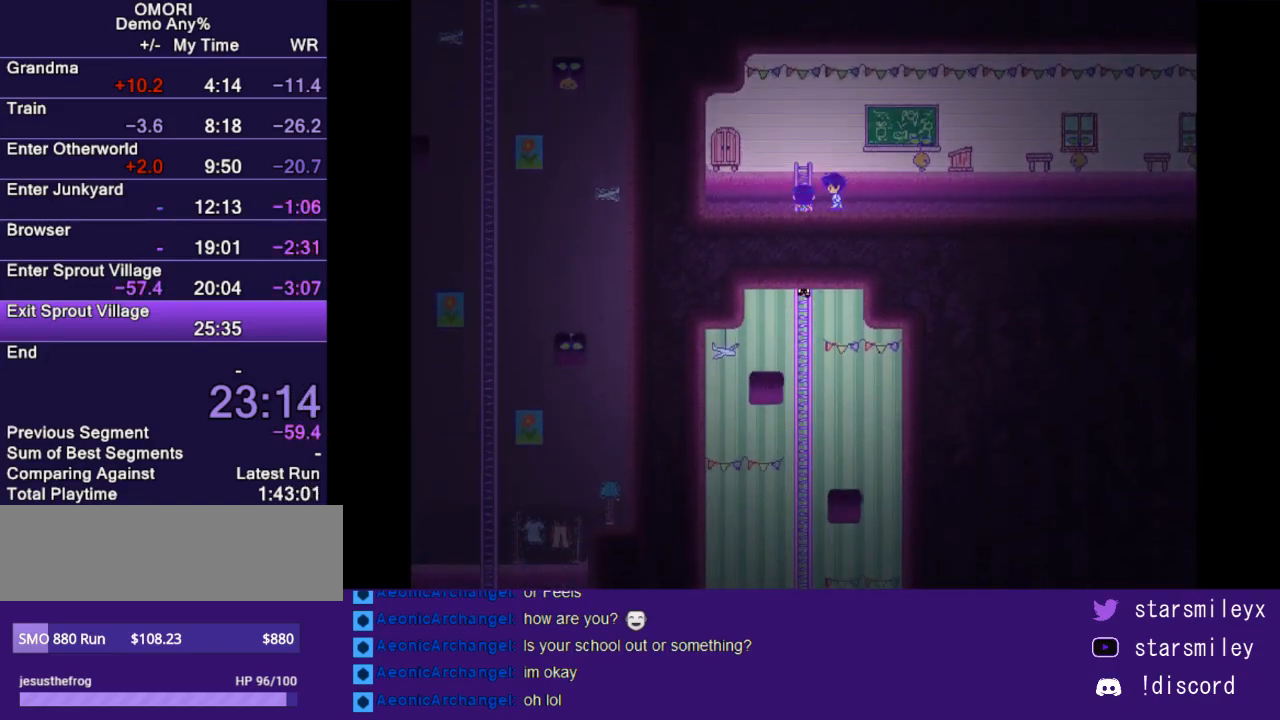
{"keys": ["down"], "events": []}
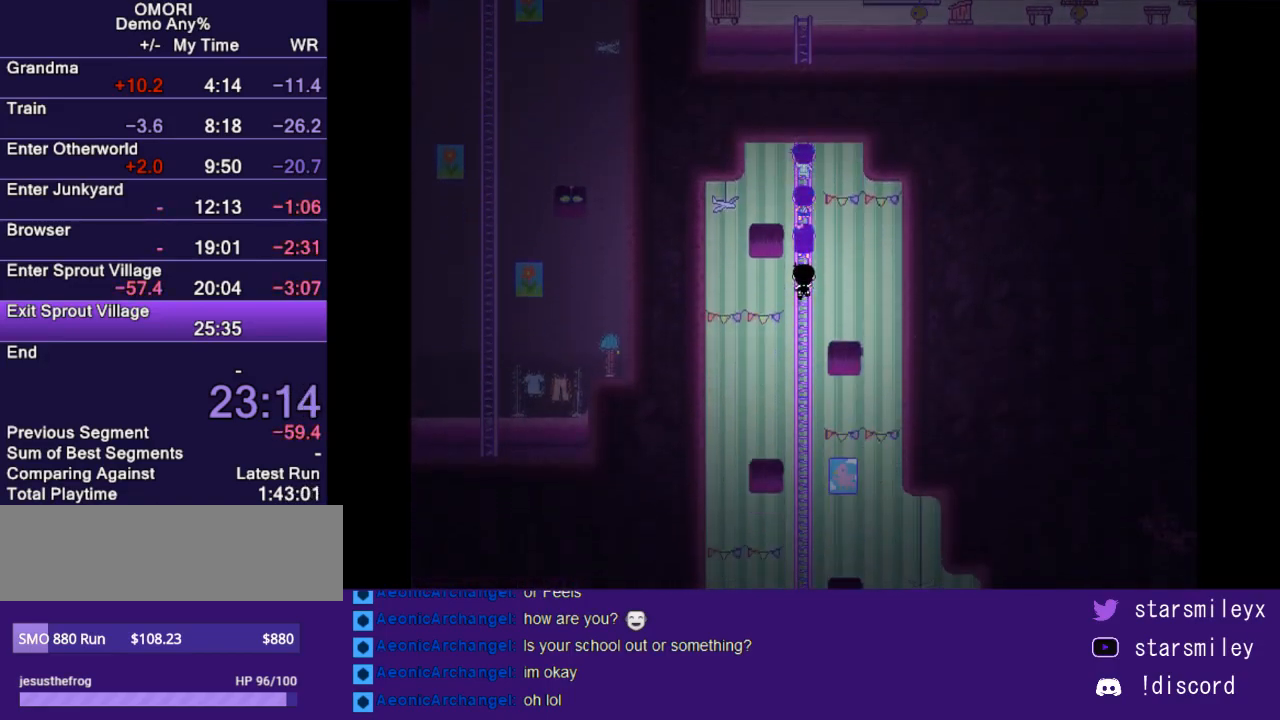
{"keys": ["down"], "events": []}
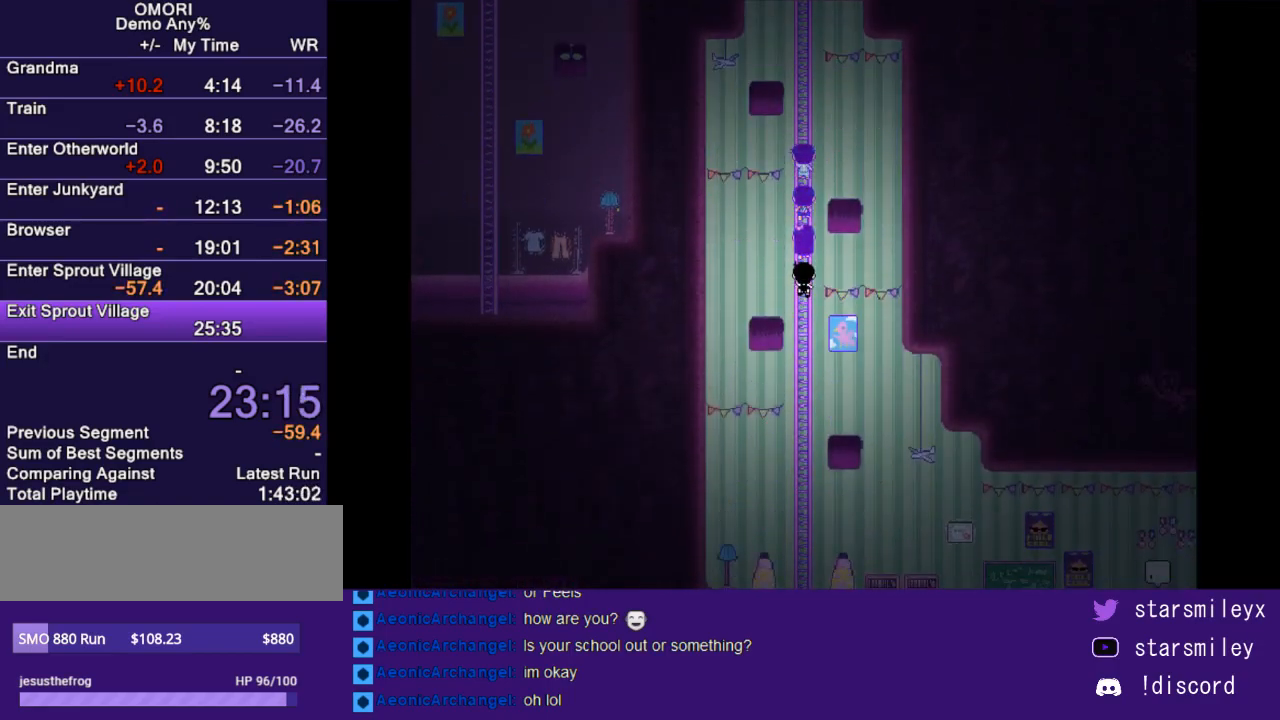
{"keys": ["down"], "events": []}
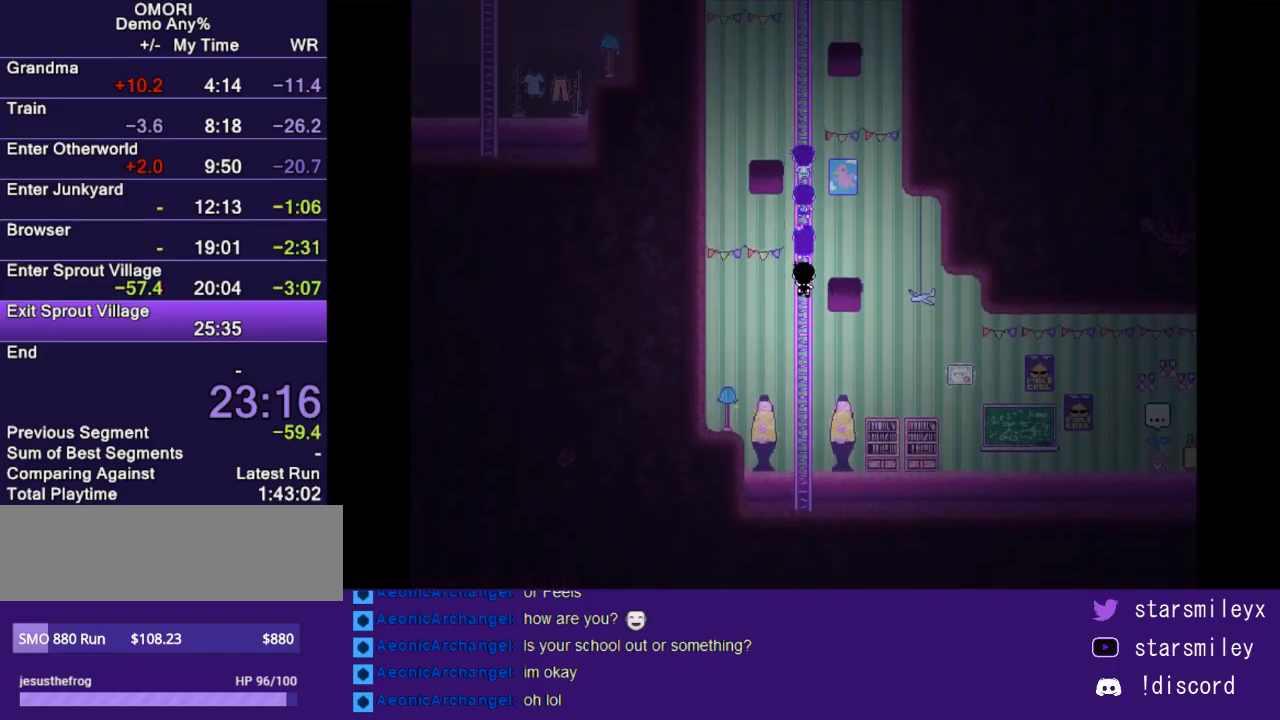
{"keys": ["down"], "events": []}
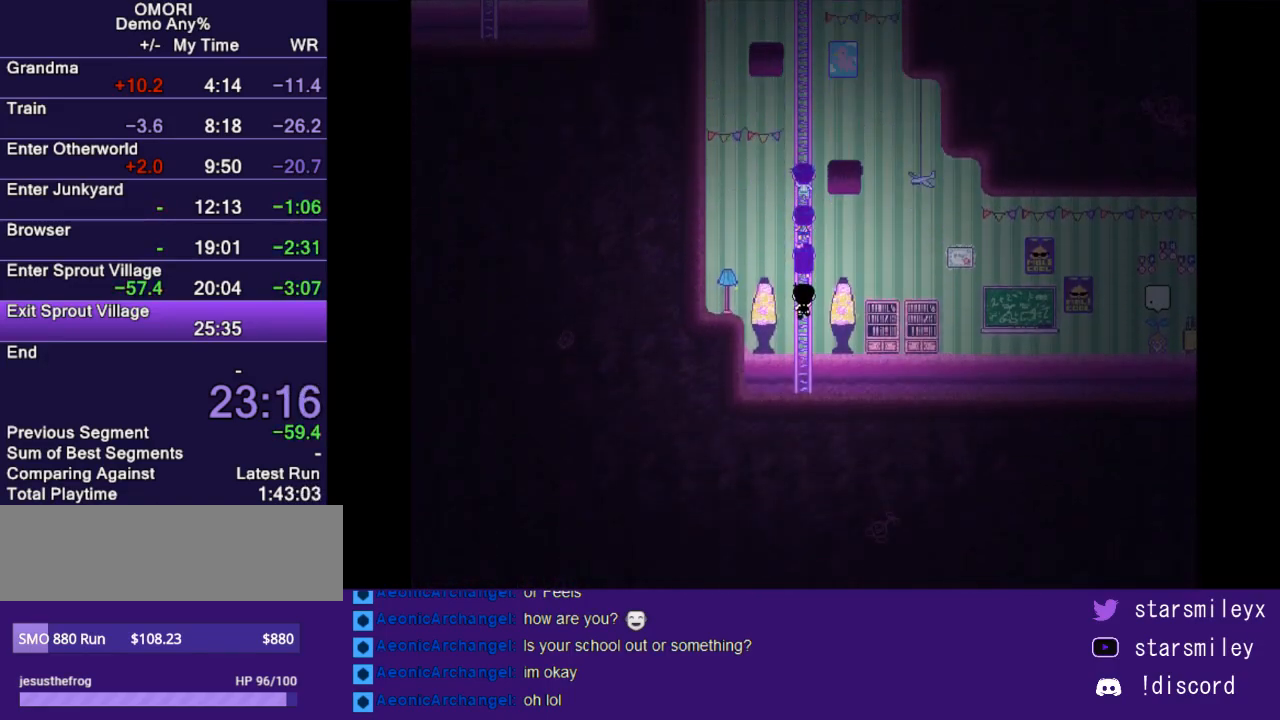
{"keys": ["right"], "events": [[167, "right", "down"], [200, "down", "up"]]}
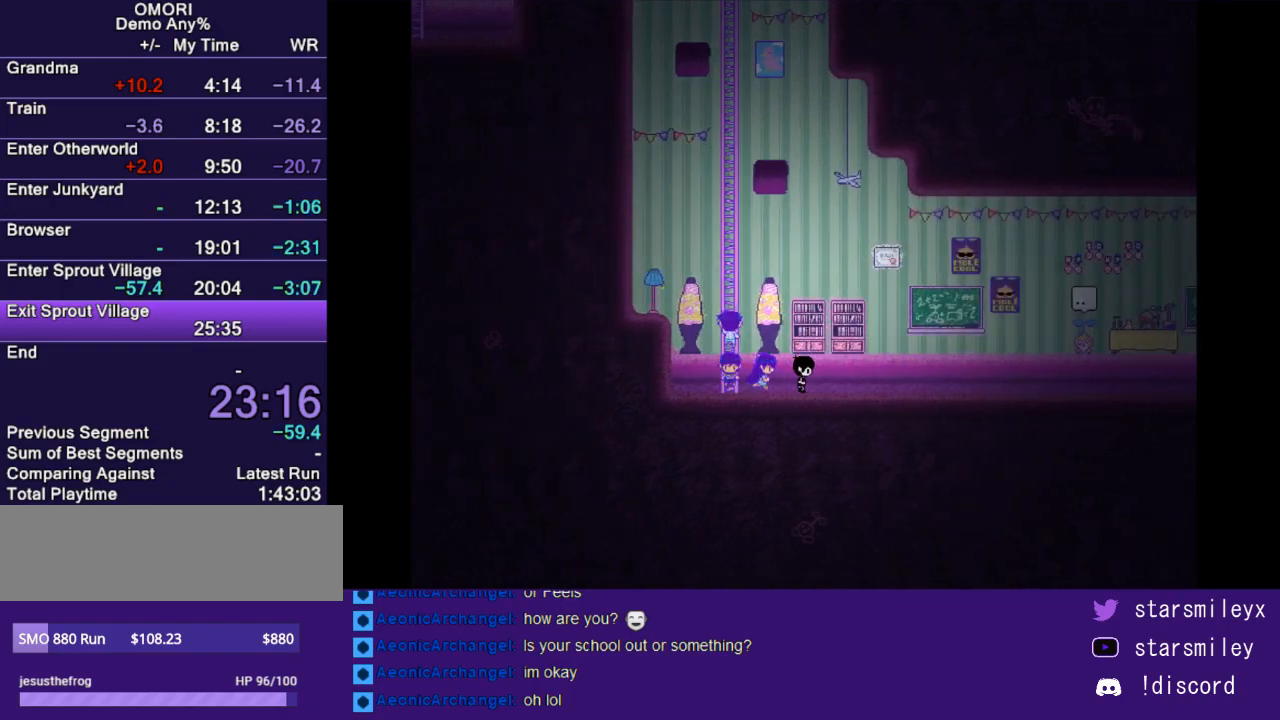
{"keys": ["right"], "events": []}
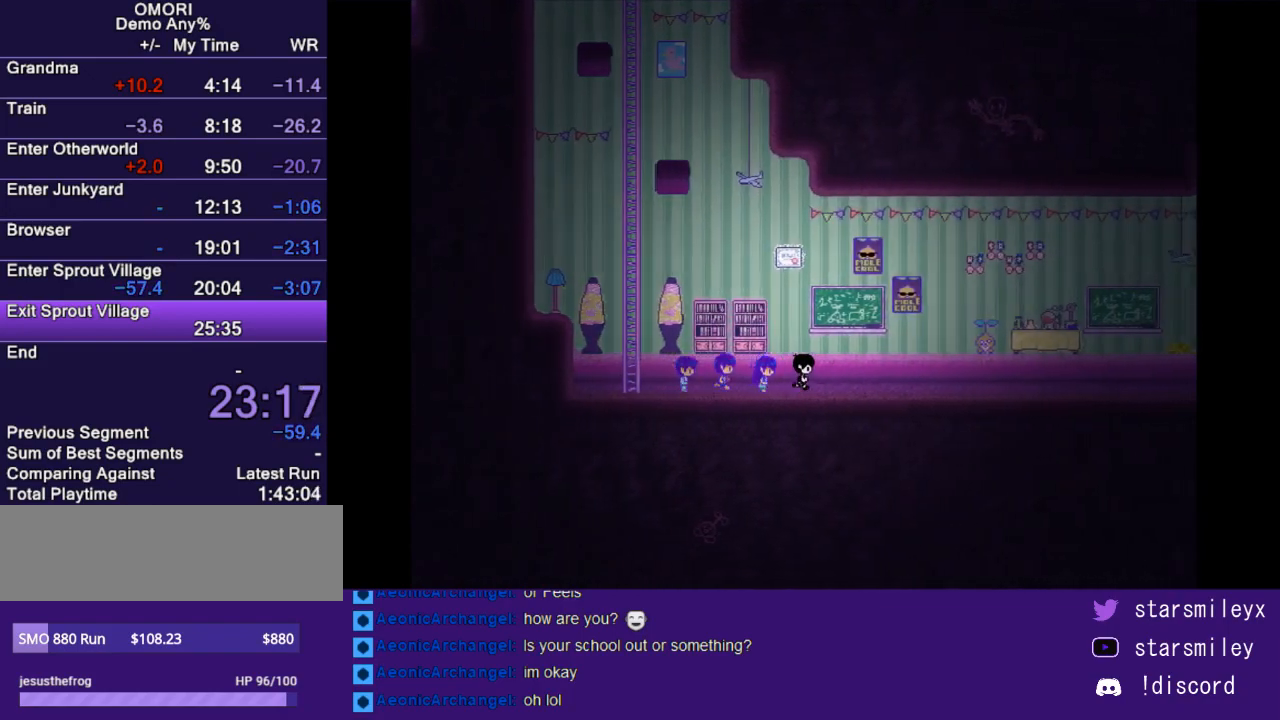
{"keys": ["right"], "events": []}
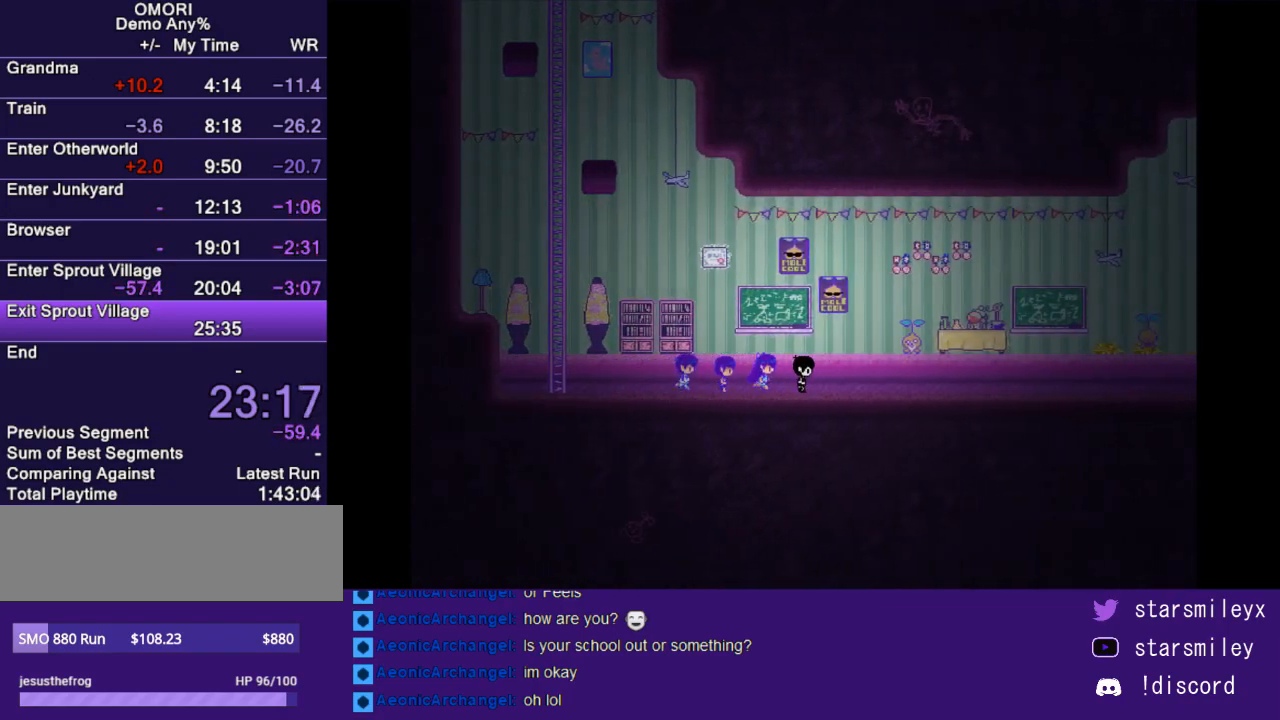
{"keys": ["right"], "events": []}
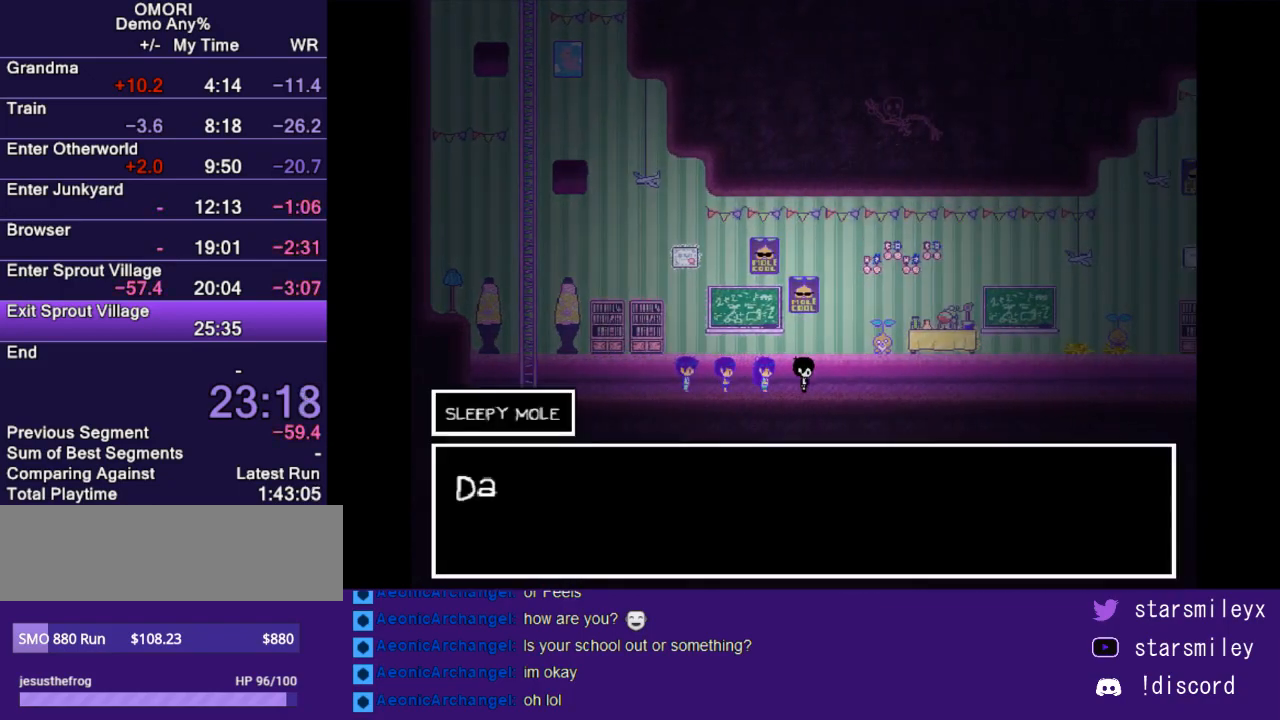
{"keys": ["return", "x"], "events": [[50, "right", "up"], [117, "x", "down"], [183, "return", "down"], [183, "x", "up"], [217, "return", "up"], [250, "x", "down"], [317, "return", "down"], [317, "x", "up"], [367, "return", "up"], [400, "x", "down"], [467, "return", "down"], [467, "x", "up"], [500, "x", "down"]]}
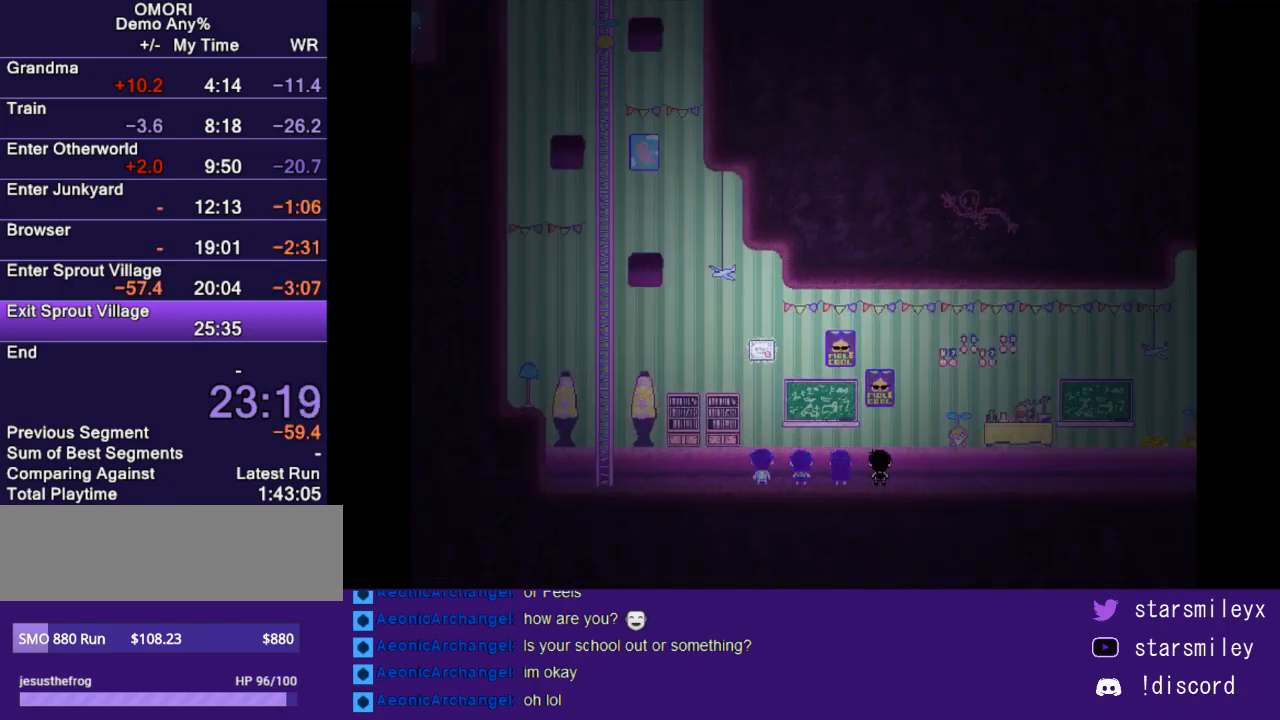
{"keys": [], "events": [[67, "return", "up"], [100, "return", "down"], [100, "x", "up"], [133, "x", "down"], [200, "x", "up"], [283, "x", "down"], [317, "return", "up"], [350, "x", "up"], [383, "return", "down"], [417, "x", "down"], [450, "return", "up"], [483, "x", "up"]]}
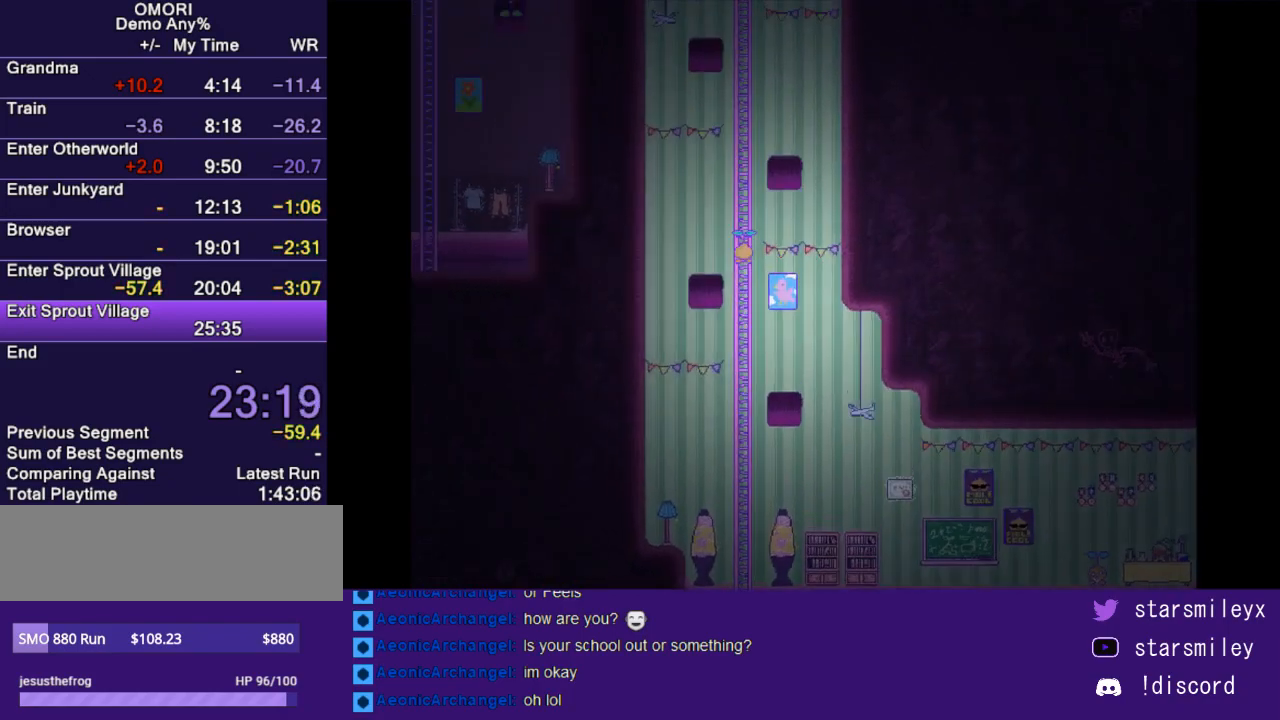
{"keys": [], "events": [[17, "return", "down"], [67, "x", "down"], [100, "return", "up"], [167, "return", "down"], [167, "x", "up"], [233, "return", "up"]]}
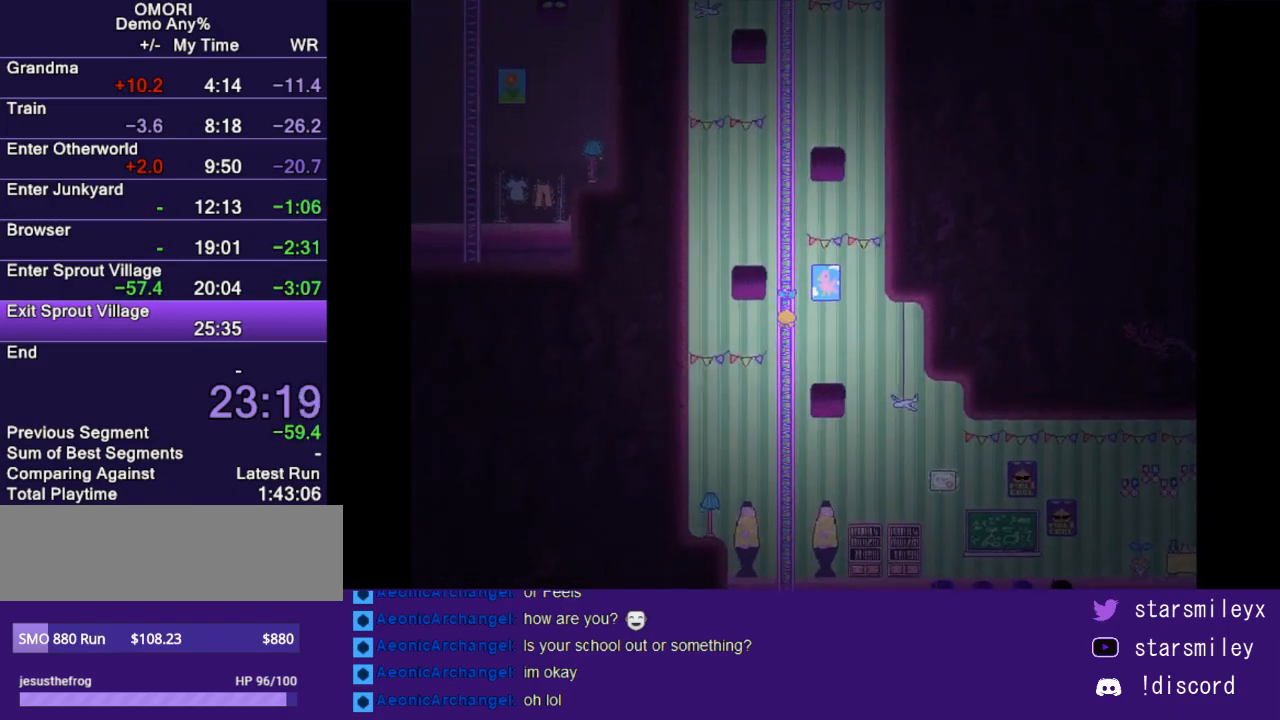
{"keys": [], "events": []}
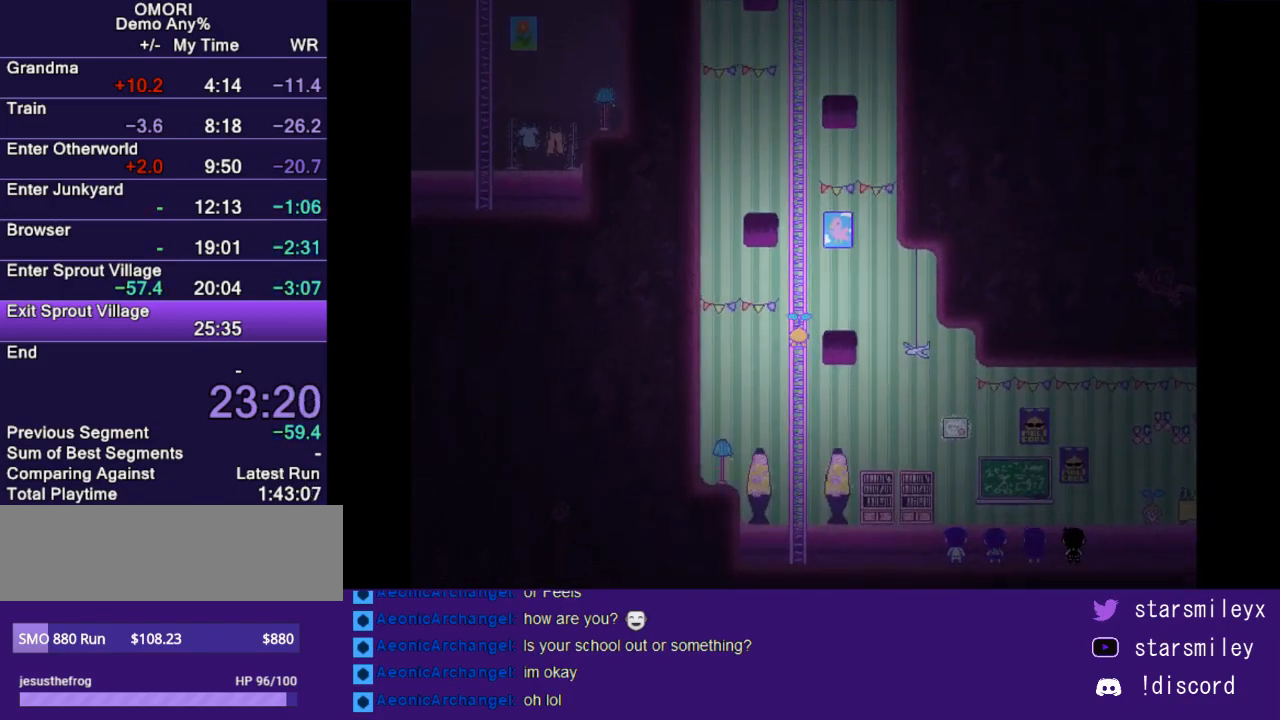
{"keys": [], "events": []}
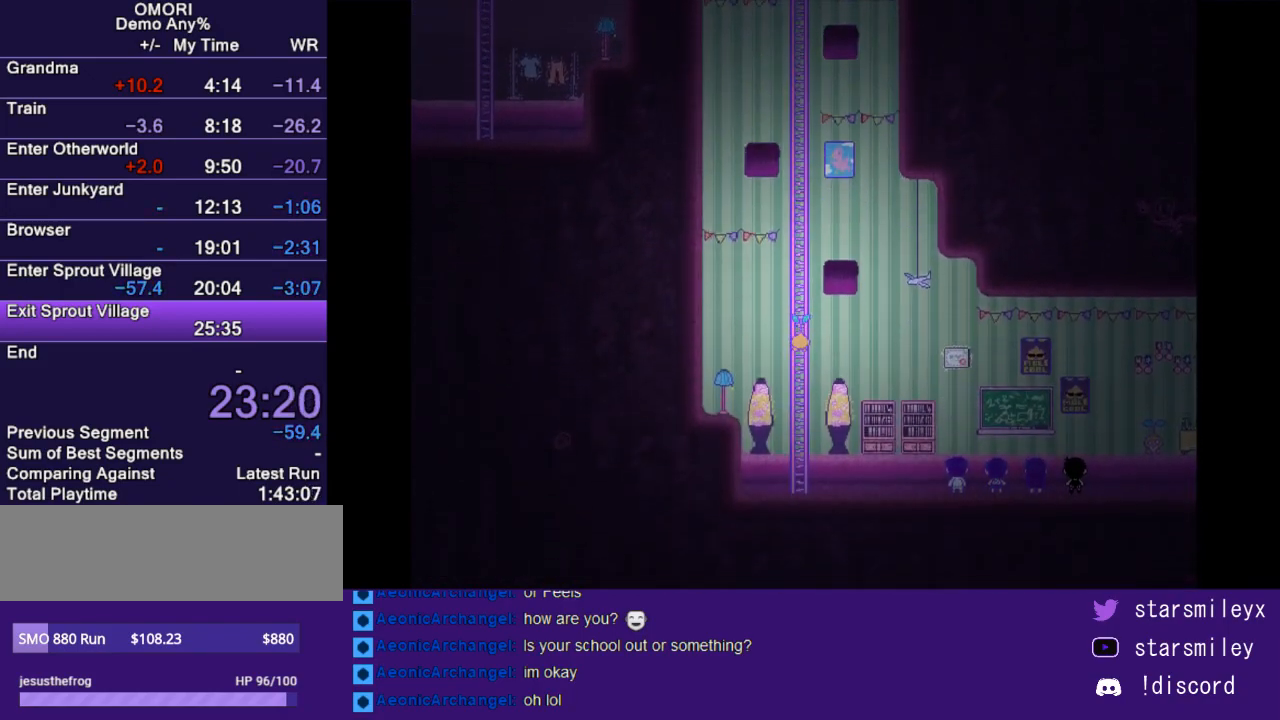
{"keys": [], "events": []}
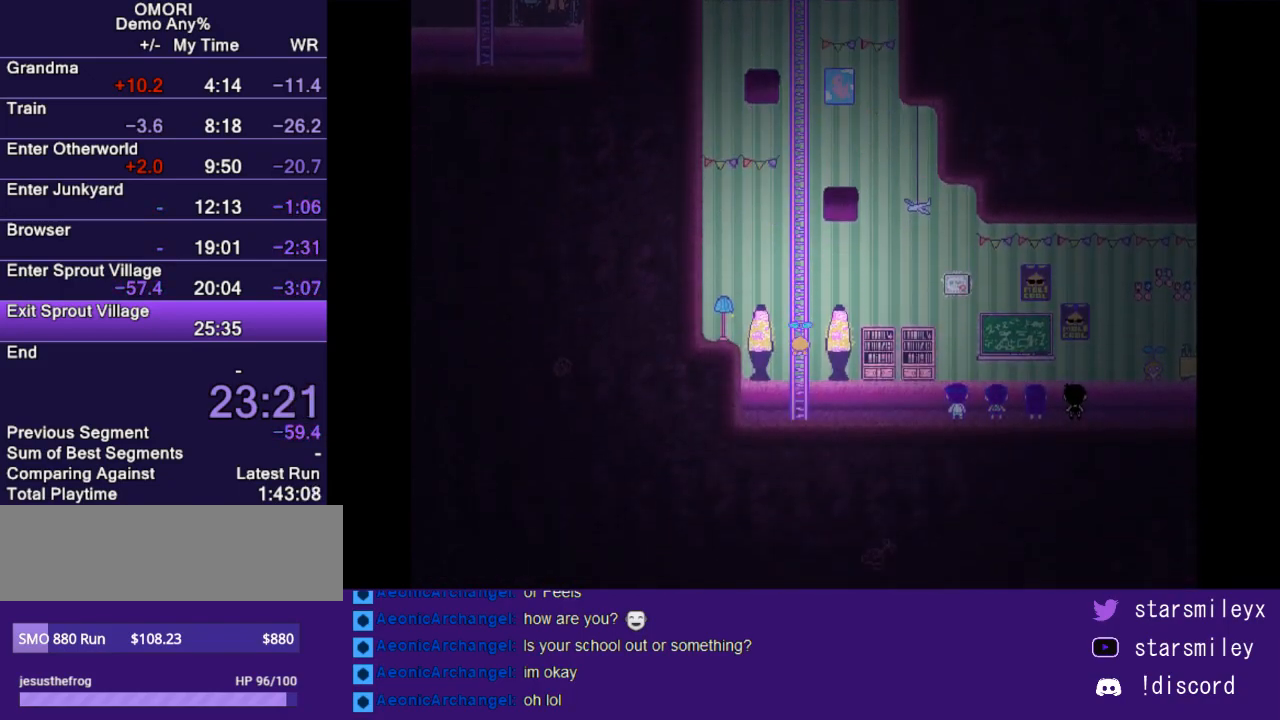
{"keys": [], "events": []}
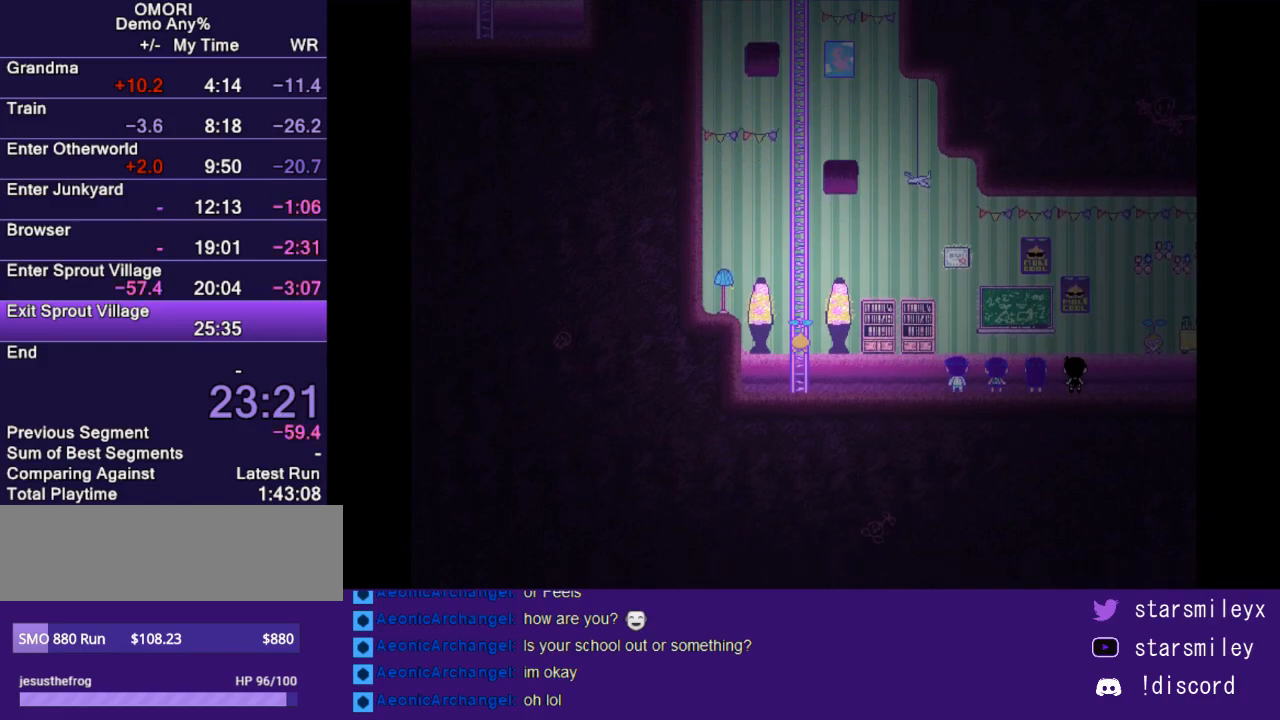
{"keys": ["return", "x"], "events": [[183, "x", "down"], [267, "return", "down"], [267, "x", "up"], [300, "return", "up"], [333, "x", "down"], [367, "return", "down"], [400, "x", "up"], [433, "return", "up"], [467, "x", "down"], [500, "return", "down"]]}
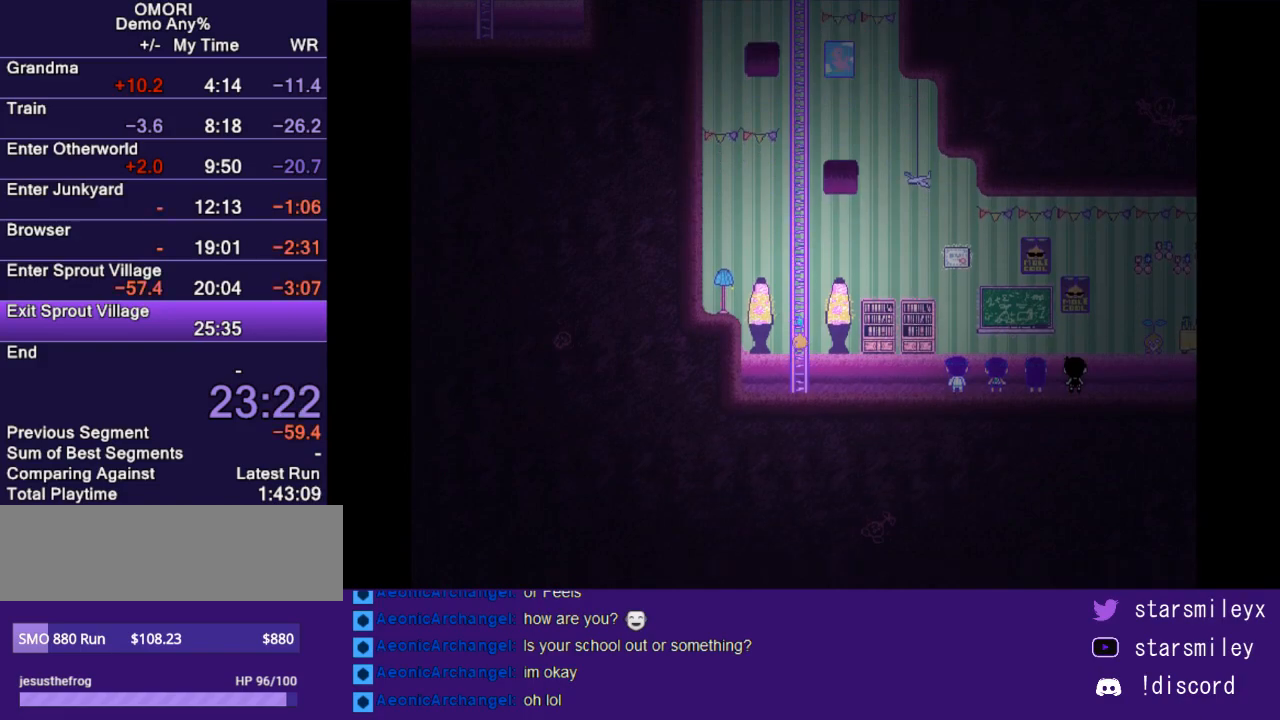
{"keys": [], "events": [[33, "x", "up"], [83, "return", "up"], [117, "x", "down"], [150, "return", "down"], [183, "x", "up"], [217, "return", "up"], [250, "x", "down"], [283, "return", "down"], [317, "x", "up"], [350, "return", "up"], [383, "x", "down"], [417, "return", "down"], [467, "return", "up"], [500, "x", "up"]]}
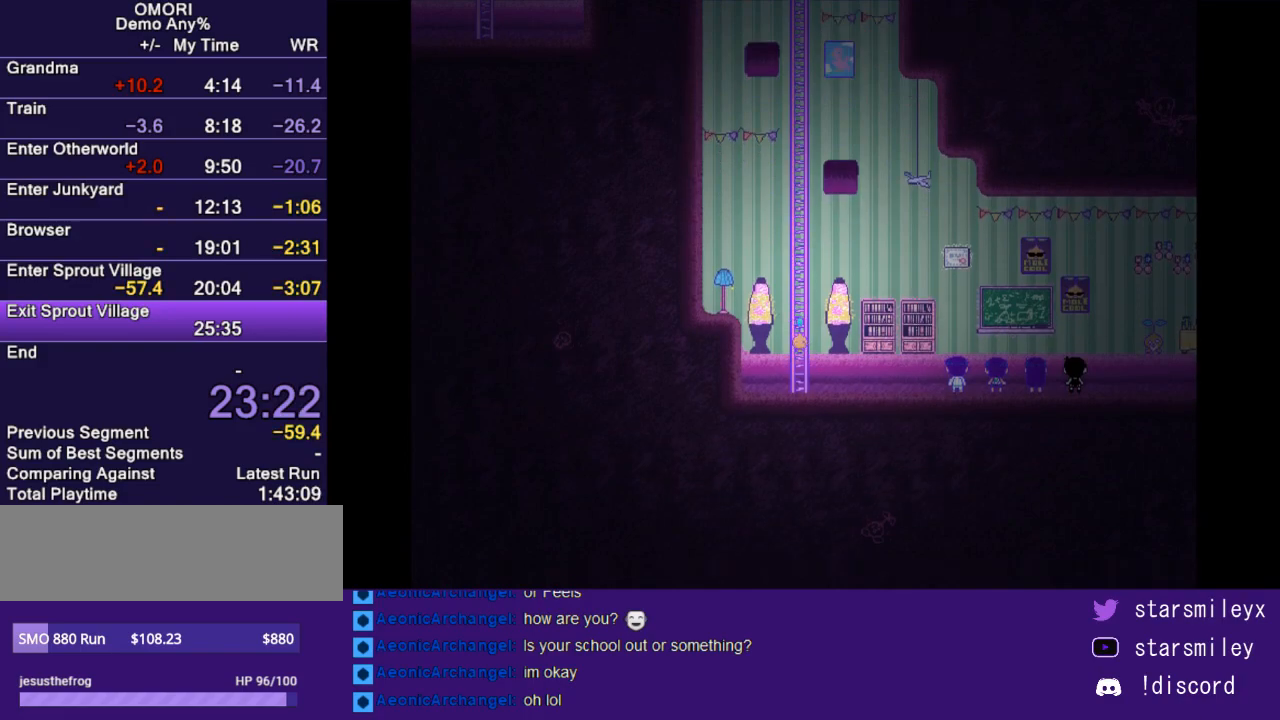
{"keys": ["return"], "events": [[67, "return", "down"], [100, "return", "up"], [200, "return", "down"], [233, "return", "up"], [333, "return", "down"], [417, "return", "up"], [483, "return", "down"]]}
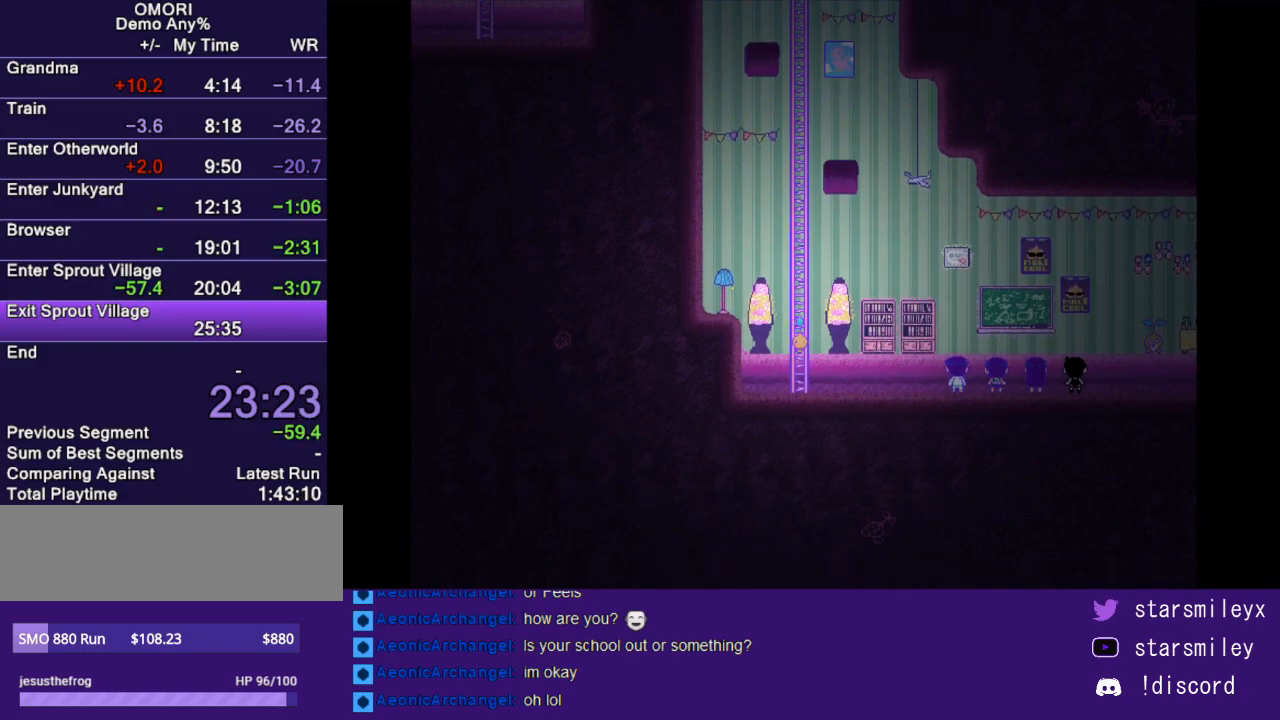
{"keys": [], "events": [[50, "return", "up"], [150, "return", "down"], [150, "x", "down"], [183, "return", "up"], [250, "return", "down"], [250, "x", "up"], [317, "return", "up"], [317, "x", "down"], [400, "return", "down"], [400, "x", "up"], [467, "return", "up"]]}
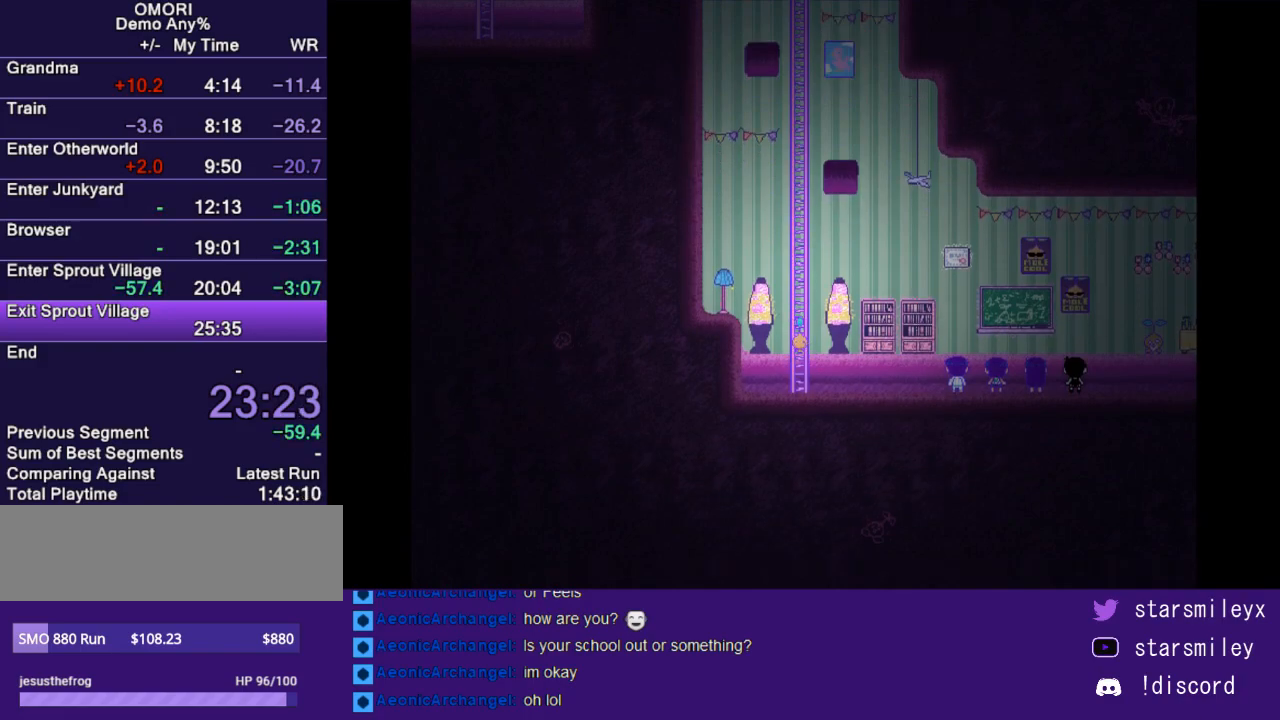
{"keys": ["return", "x"], "events": [[33, "x", "down"], [67, "return", "down"], [67, "x", "up"], [100, "return", "up"], [133, "x", "down"], [200, "return", "down"], [200, "x", "up"], [267, "return", "up"], [267, "x", "down"], [350, "return", "down"], [350, "x", "up"], [383, "return", "up"], [450, "x", "down"], [483, "return", "down"]]}
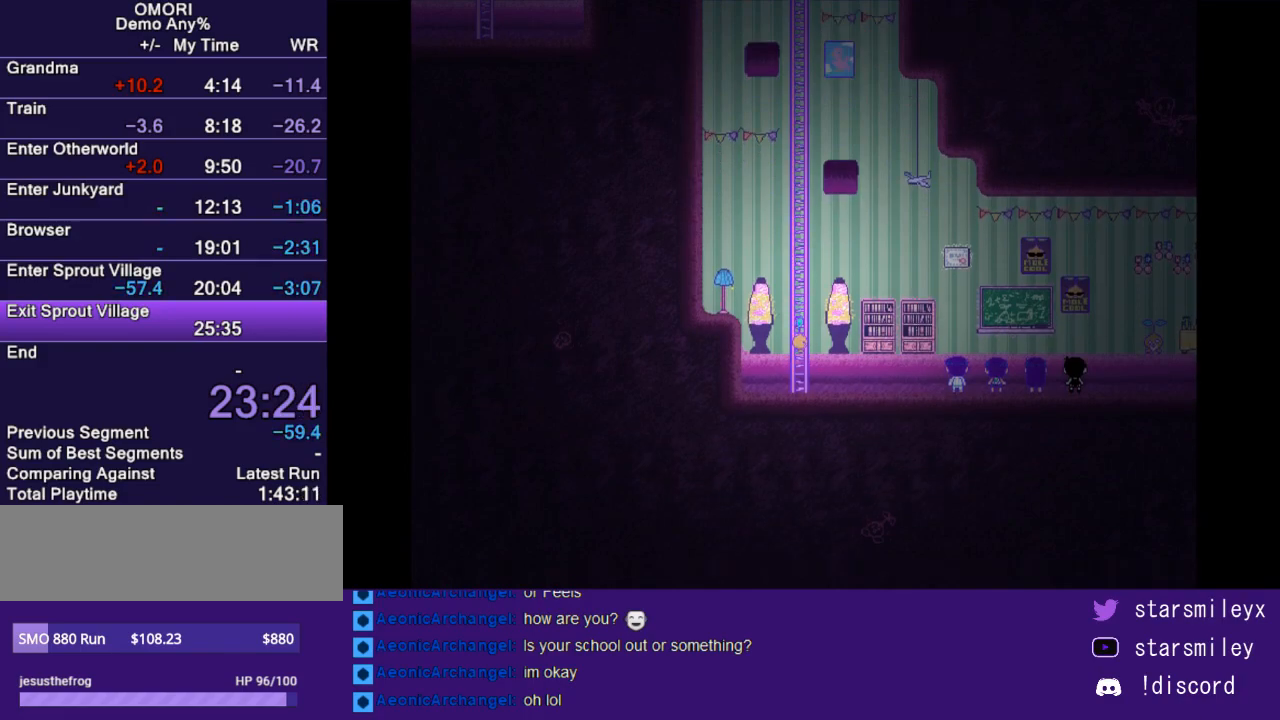
{"keys": ["x"], "events": [[17, "x", "up"], [50, "return", "up"], [83, "x", "down"], [117, "return", "down"], [150, "x", "up"], [200, "return", "up"], [233, "x", "down"], [267, "return", "down"], [300, "return", "up"], [300, "x", "up"], [367, "x", "down"], [400, "return", "down"], [433, "x", "up"], [467, "return", "up"], [500, "x", "down"]]}